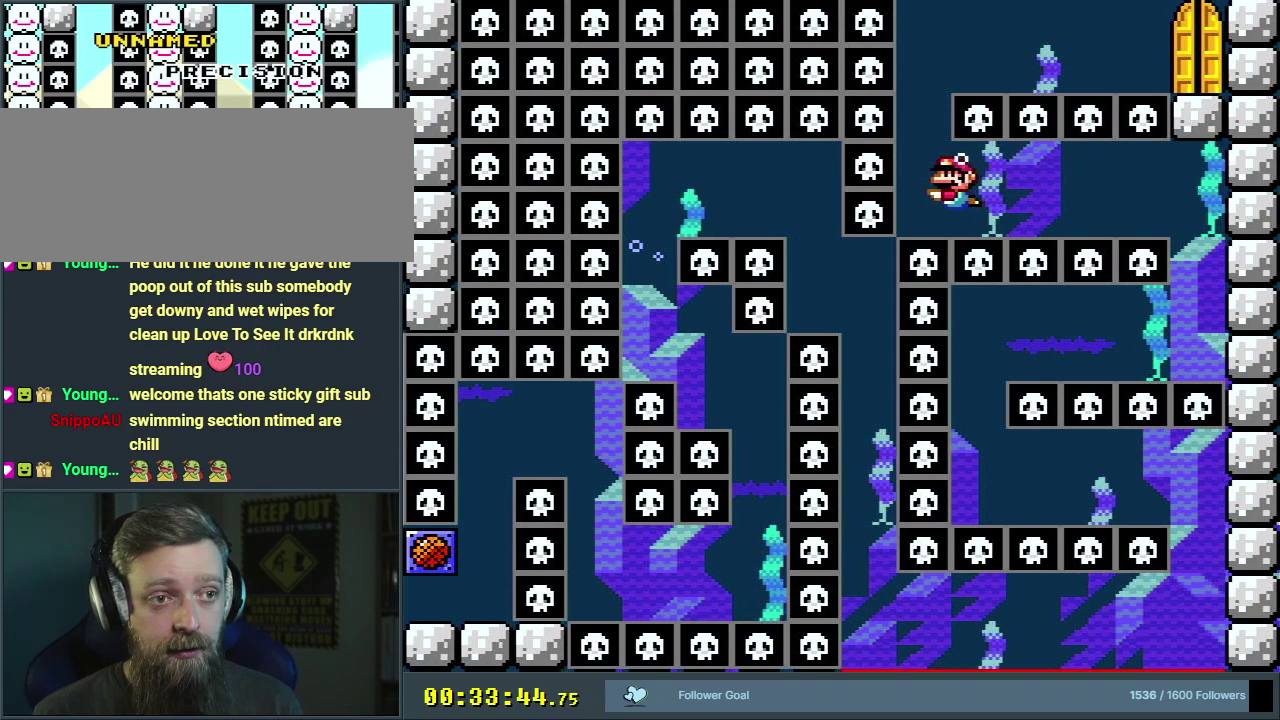
Gameplay with a controller (Nintendo layout); each line is a JSON object with the inputs held at the frame after it (dt_ms = milliseconds from this image to that frame). "events" lists button and stick changes between this image and that frame as [ms after this image, input, new state], when the widget could be followed in between. Not read: L3 R3.
{"dt_ms": 300, "buttons": ["DPAD_DOWN", "DPAD_LEFT"], "events": [[217, "B", "down"], [283, "DPAD_LEFT", "down"], [300, "B", "up"]]}
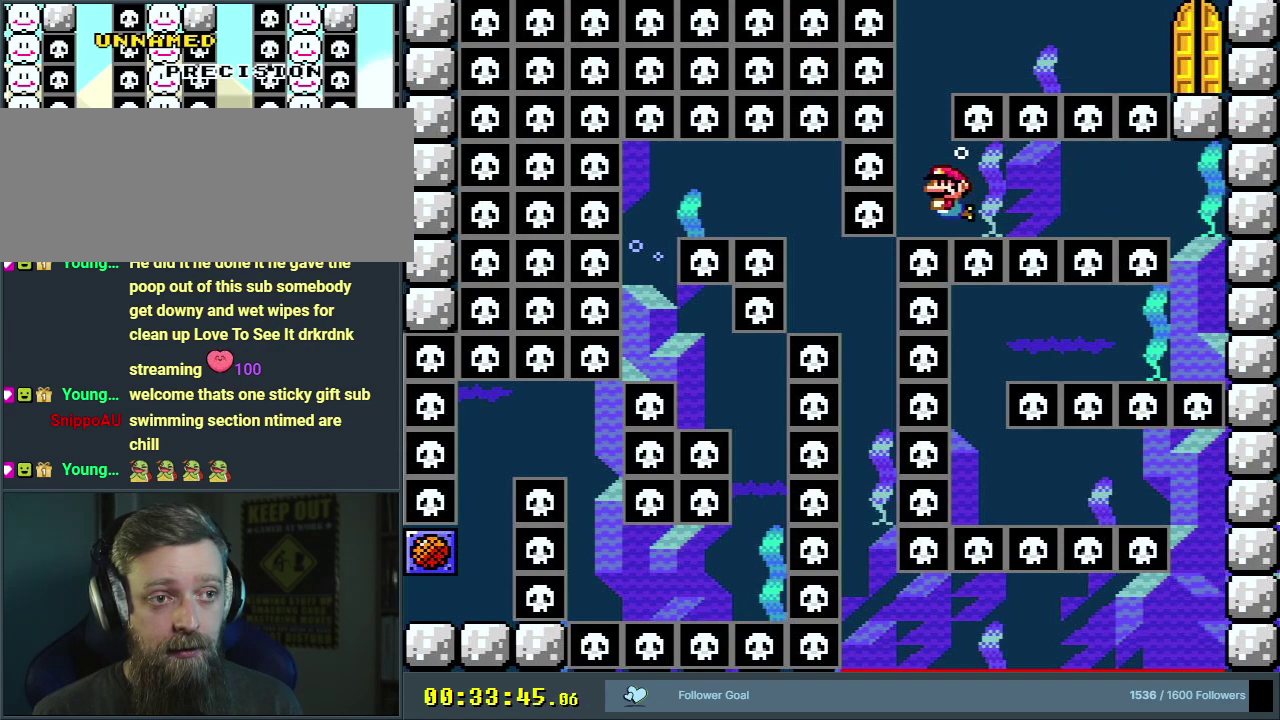
{"dt_ms": 800, "buttons": ["DPAD_DOWN", "DPAD_LEFT"], "events": [[50, "DPAD_LEFT", "up"], [383, "B", "down"], [450, "B", "up"], [767, "DPAD_LEFT", "down"]]}
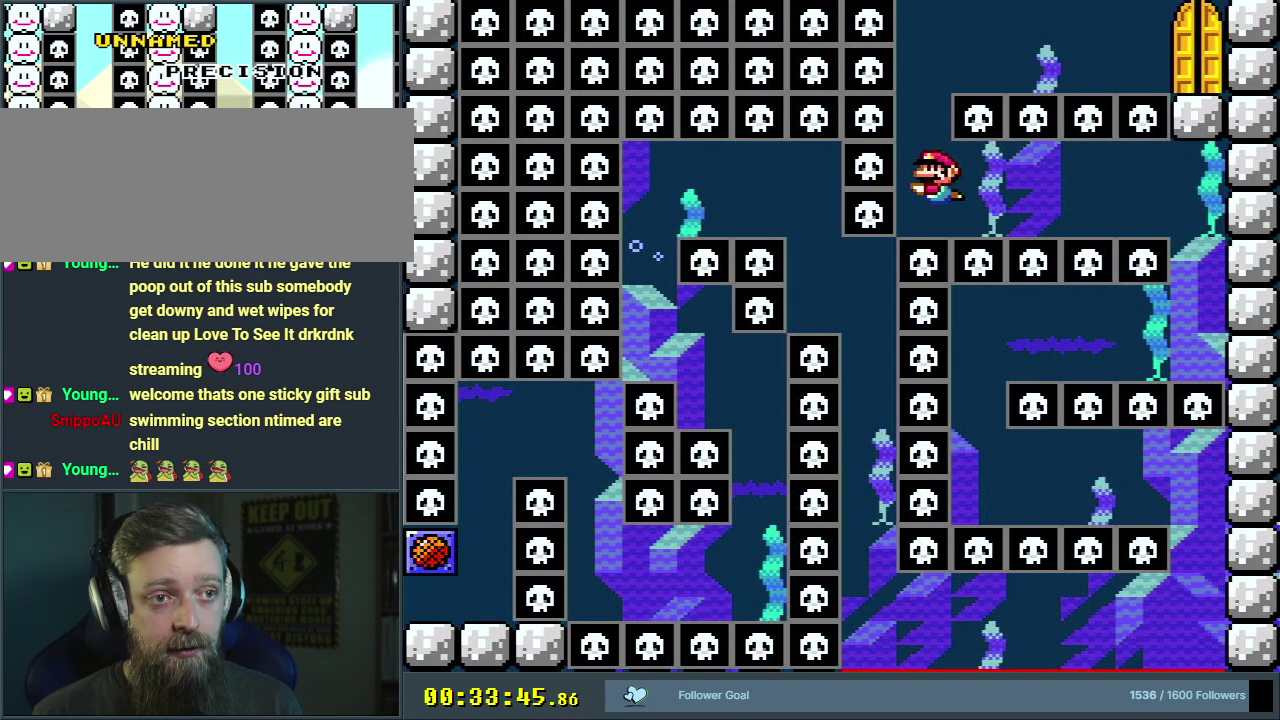
{"dt_ms": 400, "buttons": ["DPAD_DOWN"], "events": [[50, "DPAD_LEFT", "up"], [133, "B", "down"], [217, "B", "up"]]}
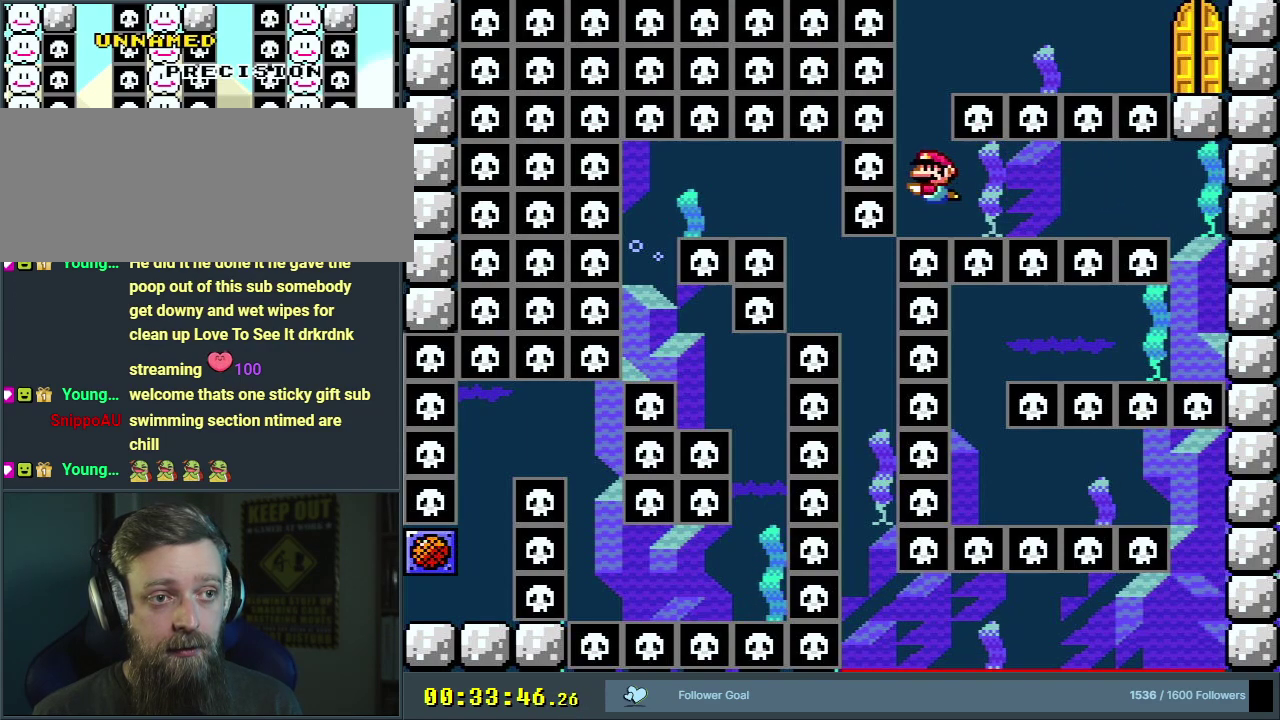
{"dt_ms": 500, "buttons": ["DPAD_DOWN"], "events": [[300, "B", "down"], [400, "B", "up"]]}
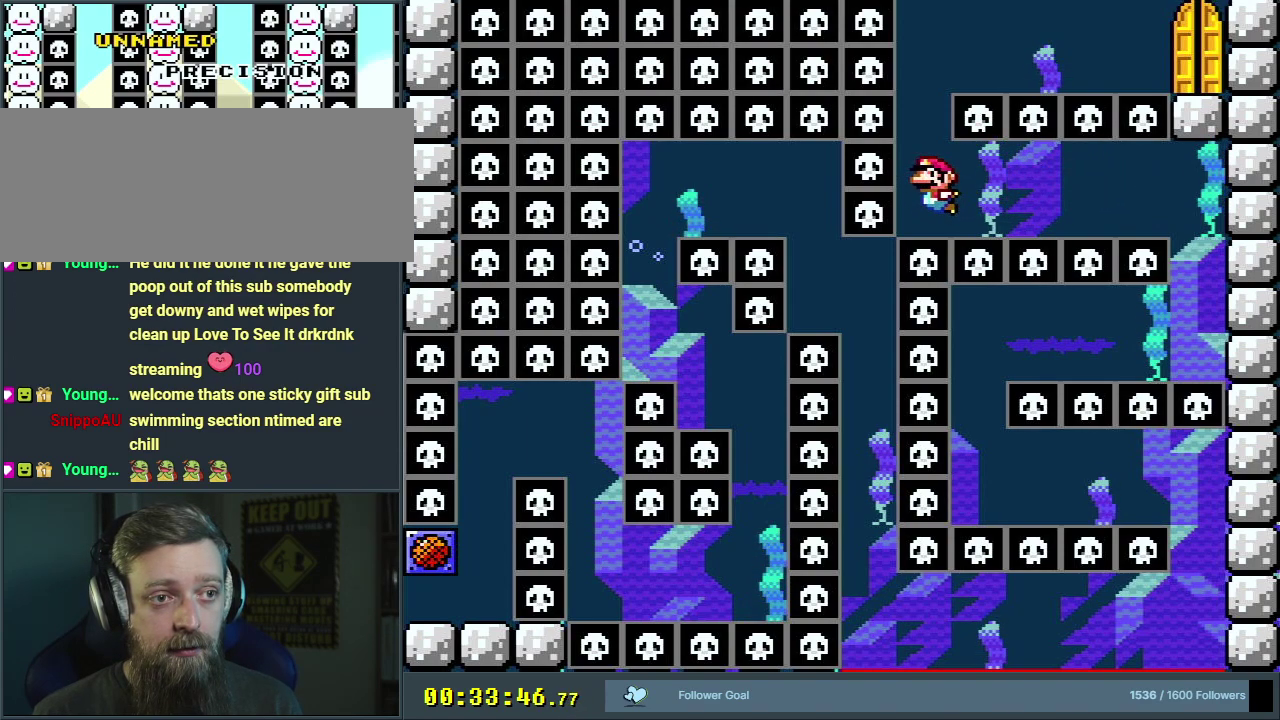
{"dt_ms": 300, "buttons": ["B", "DPAD_DOWN"], "events": [[300, "B", "down"]]}
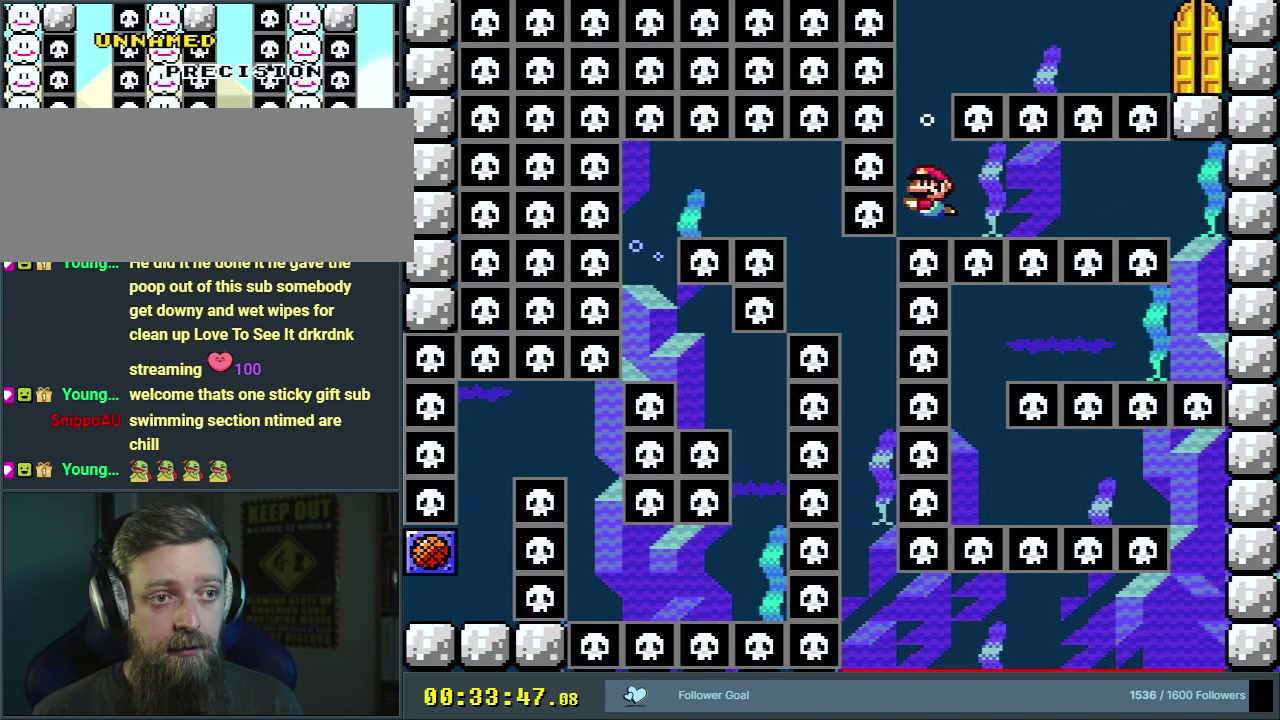
{"dt_ms": 400, "buttons": ["B", "DPAD_DOWN"], "events": [[133, "B", "up"], [217, "B", "down"], [300, "B", "up"], [383, "B", "down"]]}
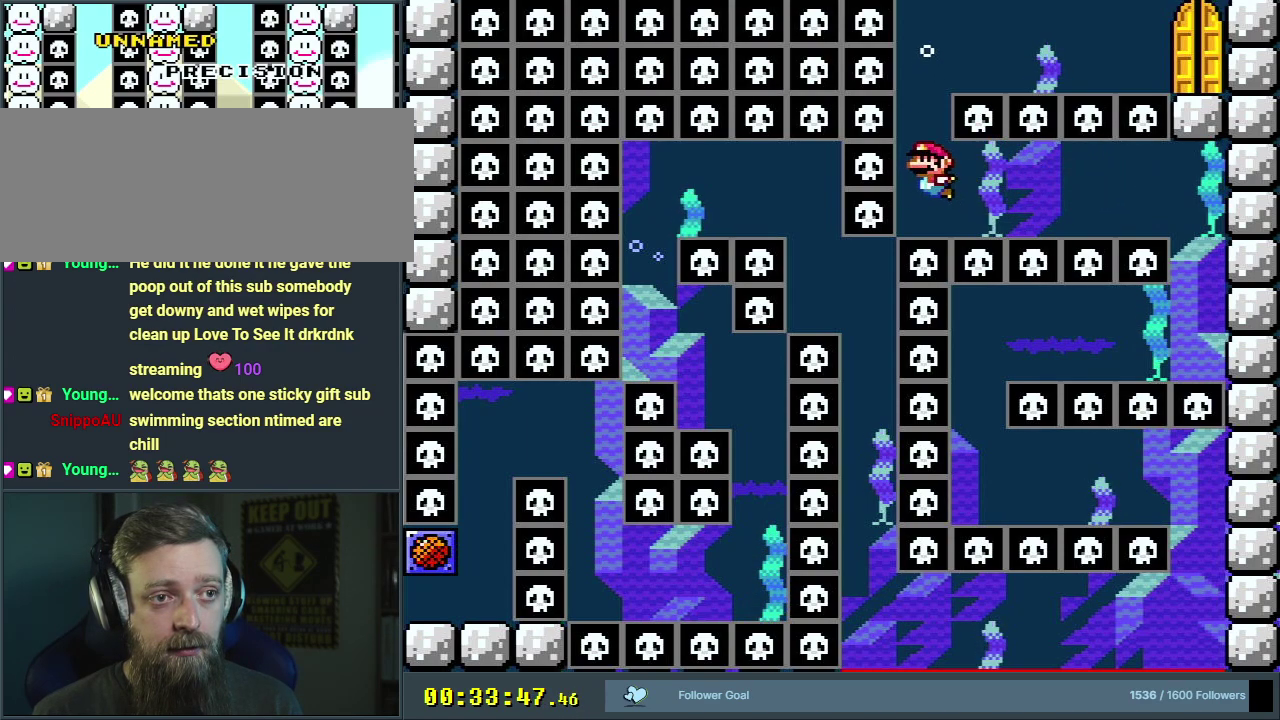
{"dt_ms": 300, "buttons": ["B", "DPAD_DOWN"], "events": [[50, "B", "up"], [133, "B", "down"], [217, "B", "up"], [300, "B", "down"]]}
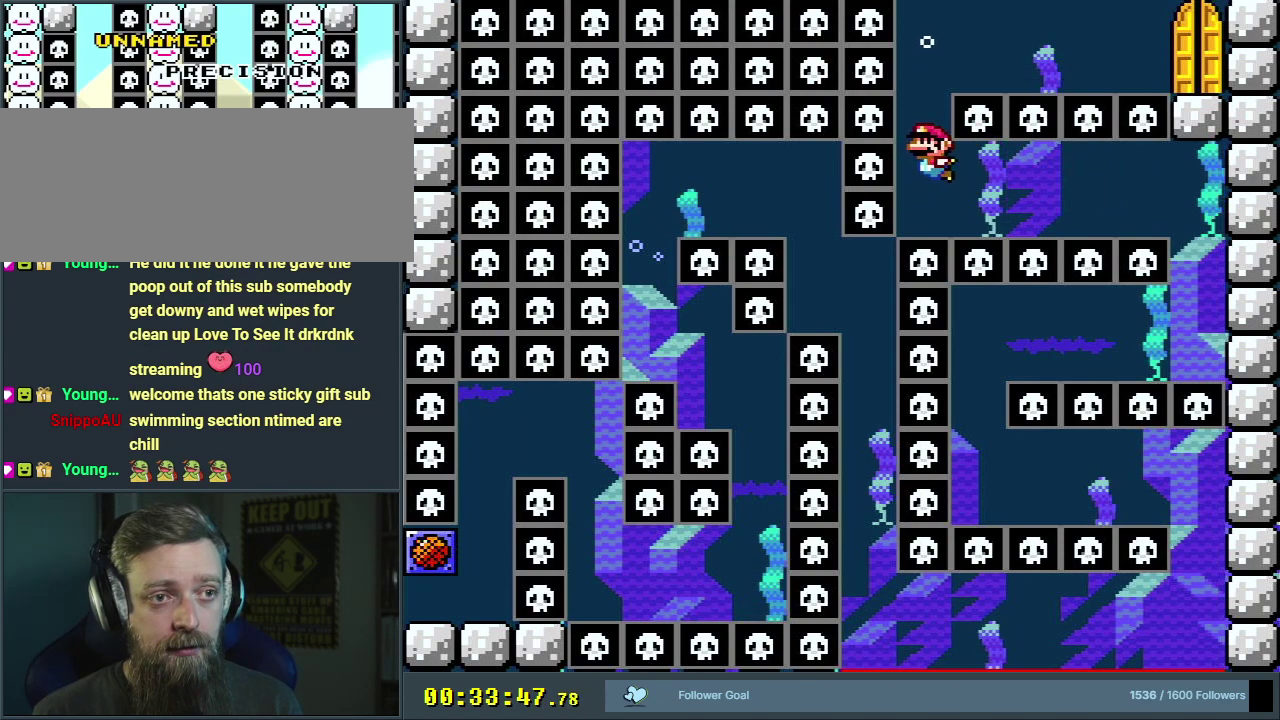
{"dt_ms": 500, "buttons": ["DPAD_DOWN"], "events": [[67, "B", "up"], [183, "B", "down"], [283, "B", "up"], [350, "B", "down"], [433, "B", "up"]]}
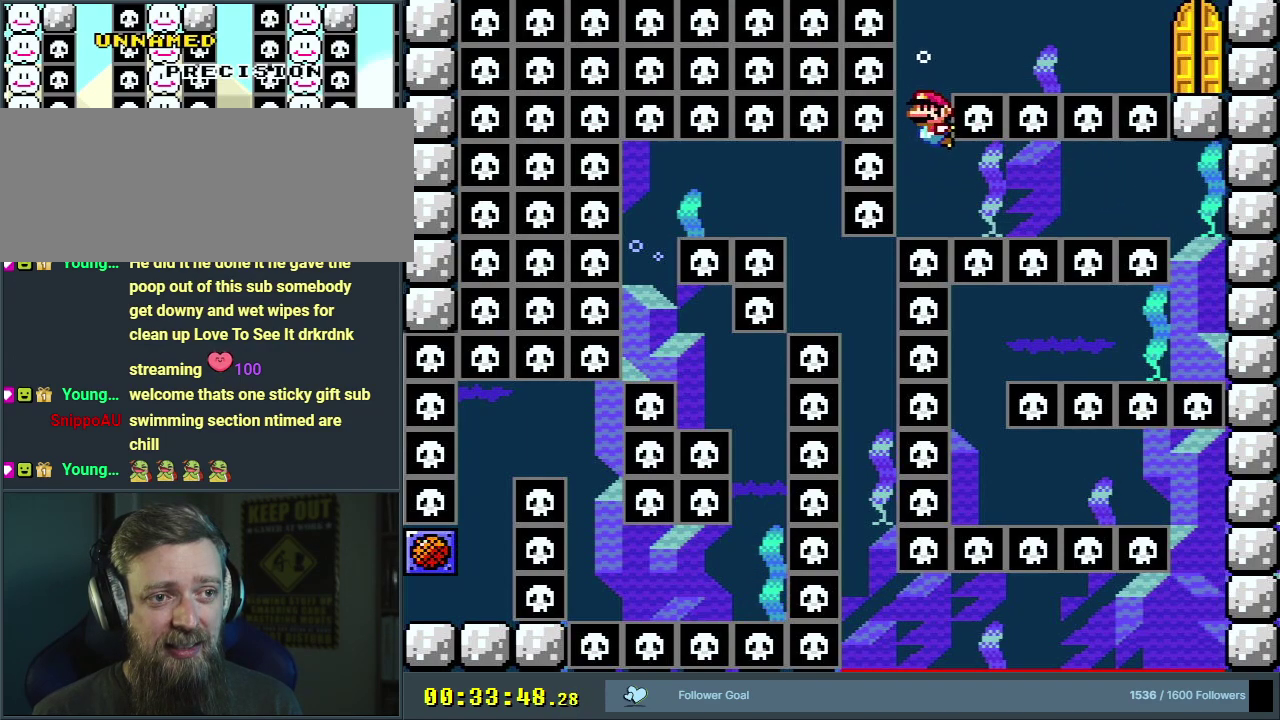
{"dt_ms": 500, "buttons": ["DPAD_DOWN"], "events": [[33, "B", "down"], [117, "B", "up"], [217, "B", "down"], [317, "B", "up"], [383, "B", "down"], [483, "B", "up"]]}
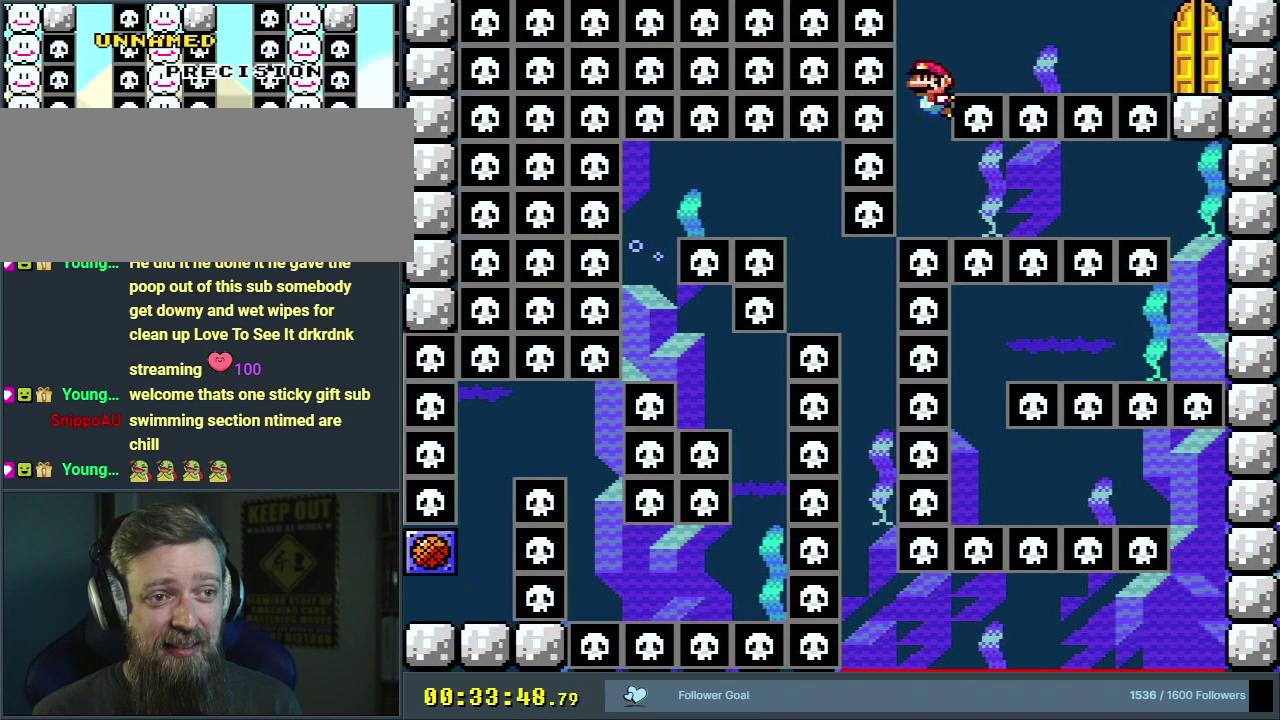
{"dt_ms": 400, "buttons": ["DPAD_DOWN", "DPAD_RIGHT"], "events": [[50, "B", "down"], [167, "B", "up"], [233, "B", "down"], [333, "B", "up"], [383, "DPAD_RIGHT", "down"]]}
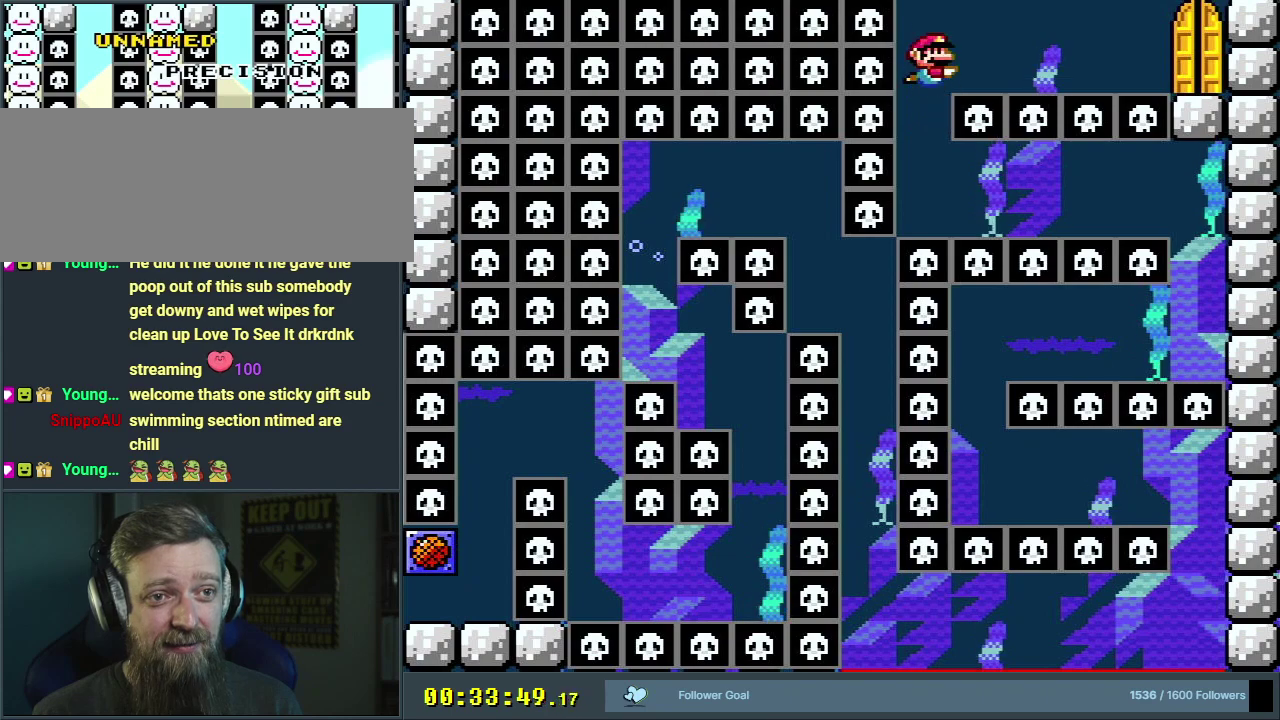
{"dt_ms": 600, "buttons": ["DPAD_DOWN", "DPAD_RIGHT"], "events": [[33, "B", "down"], [133, "B", "up"], [383, "B", "down"], [483, "B", "up"]]}
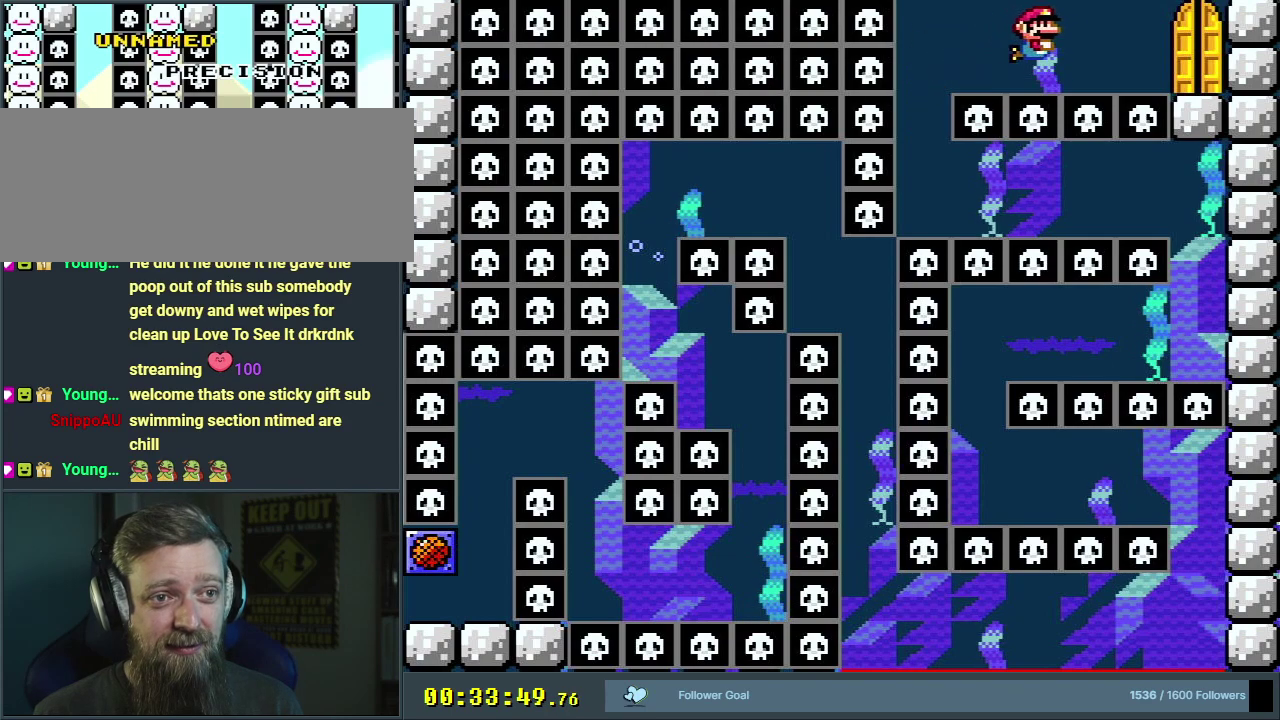
{"dt_ms": 500, "buttons": ["DPAD_DOWN", "DPAD_RIGHT"], "events": []}
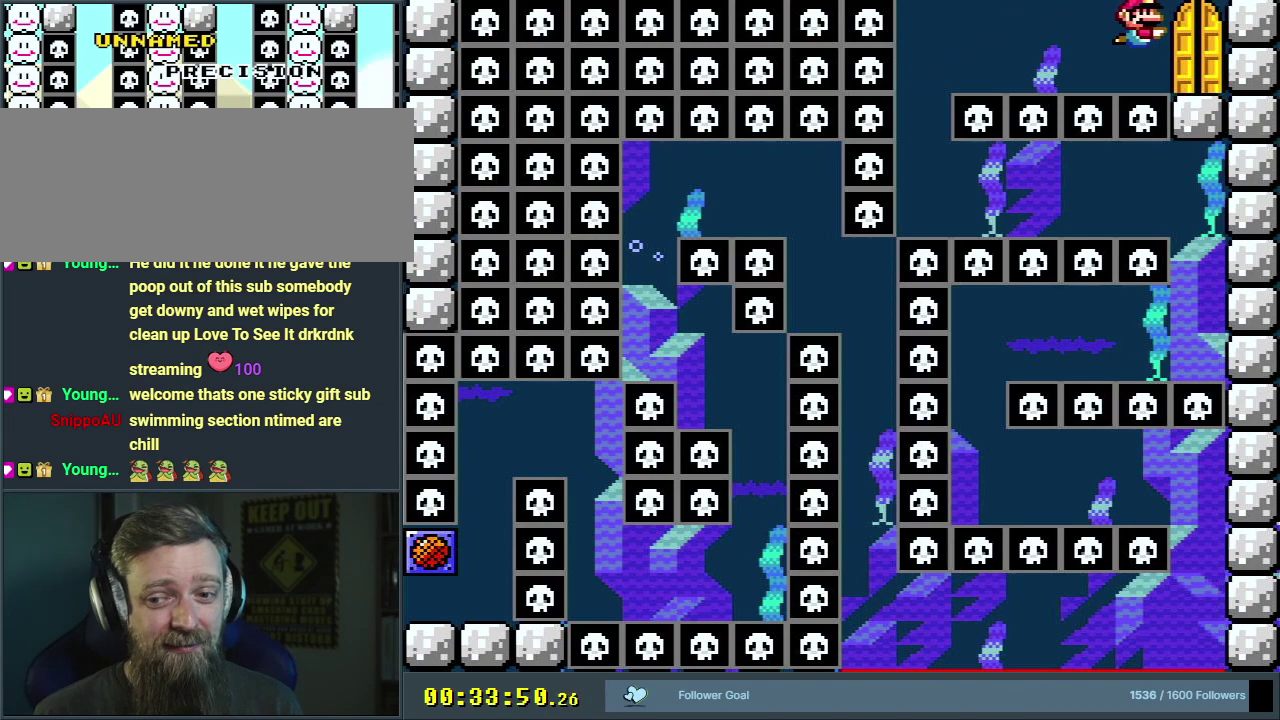
{"dt_ms": 500, "buttons": [], "events": [[267, "DPAD_DOWN", "up"], [367, "DPAD_RIGHT", "up"]]}
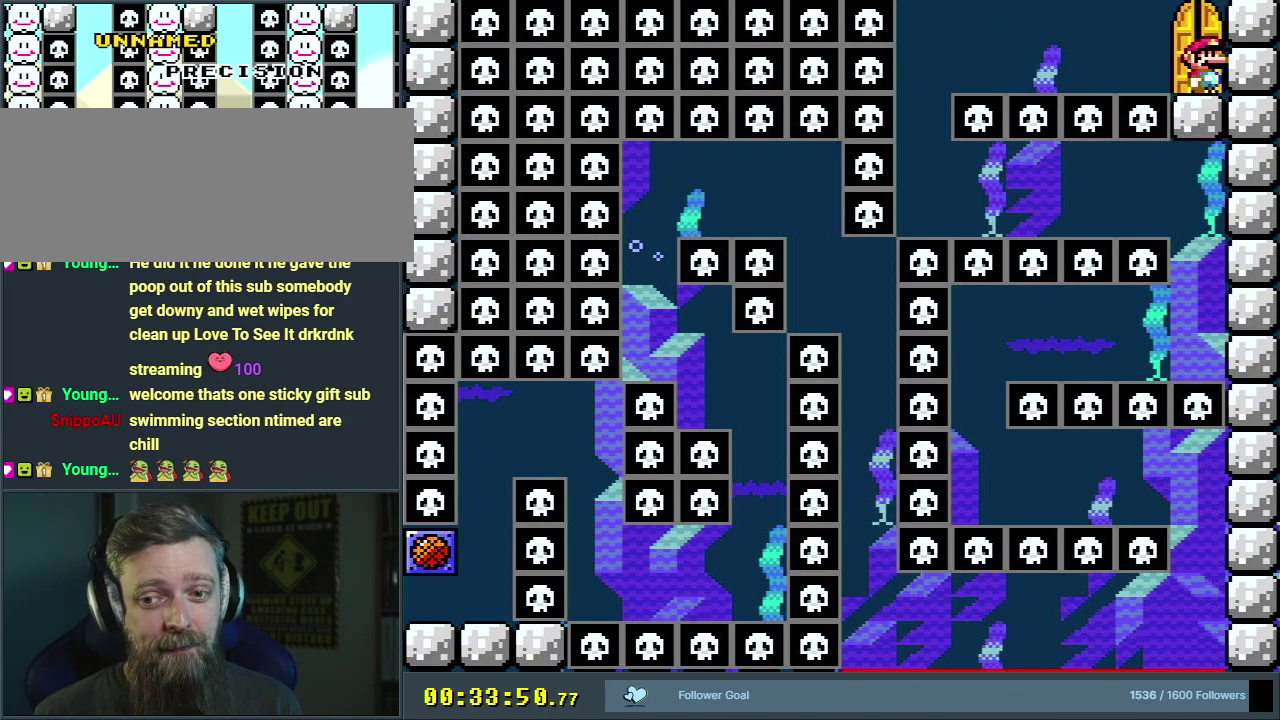
{"dt_ms": 600, "buttons": ["DPAD_UP"], "events": [[517, "DPAD_UP", "down"]]}
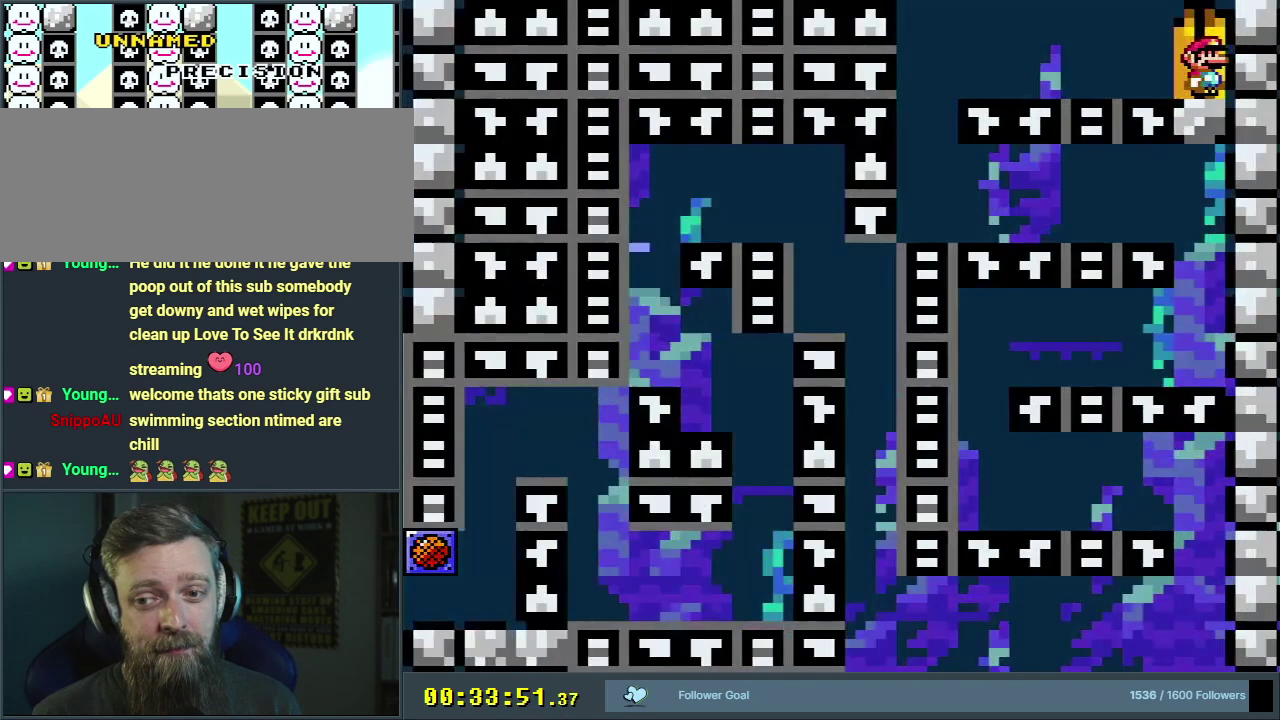
{"dt_ms": 400, "buttons": [], "events": [[83, "DPAD_UP", "up"]]}
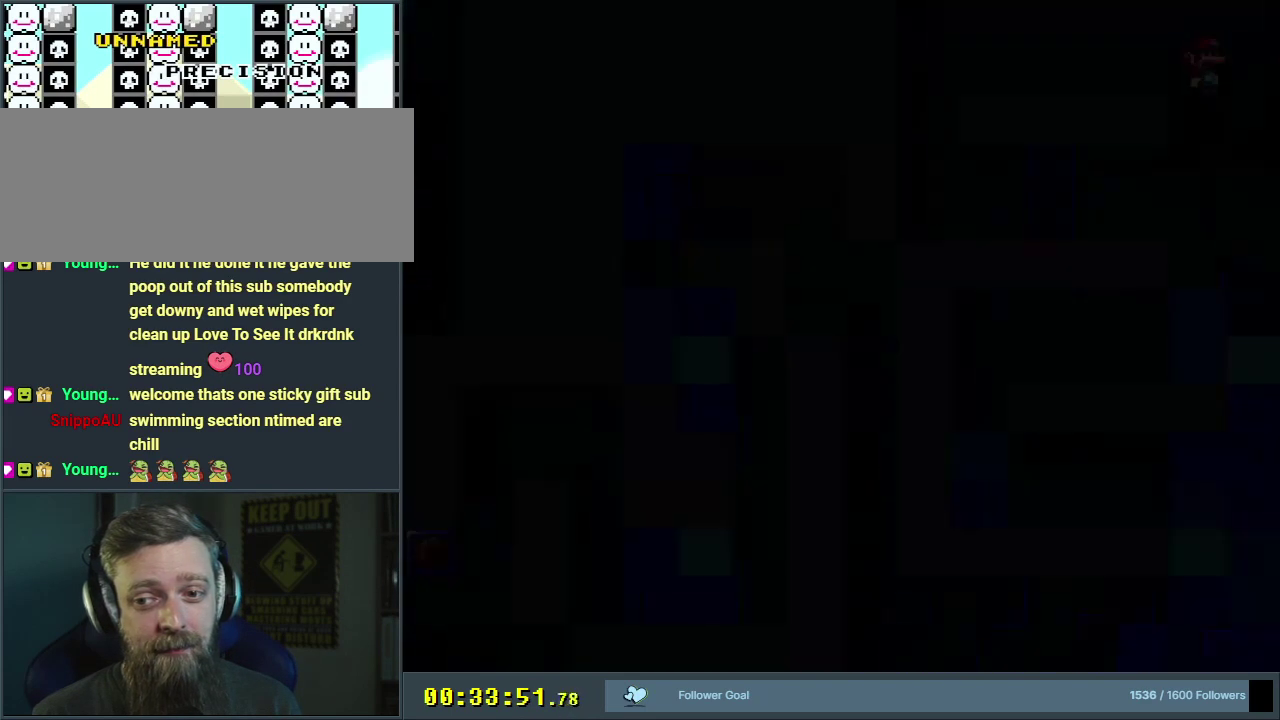
{"dt_ms": 500, "buttons": [], "events": []}
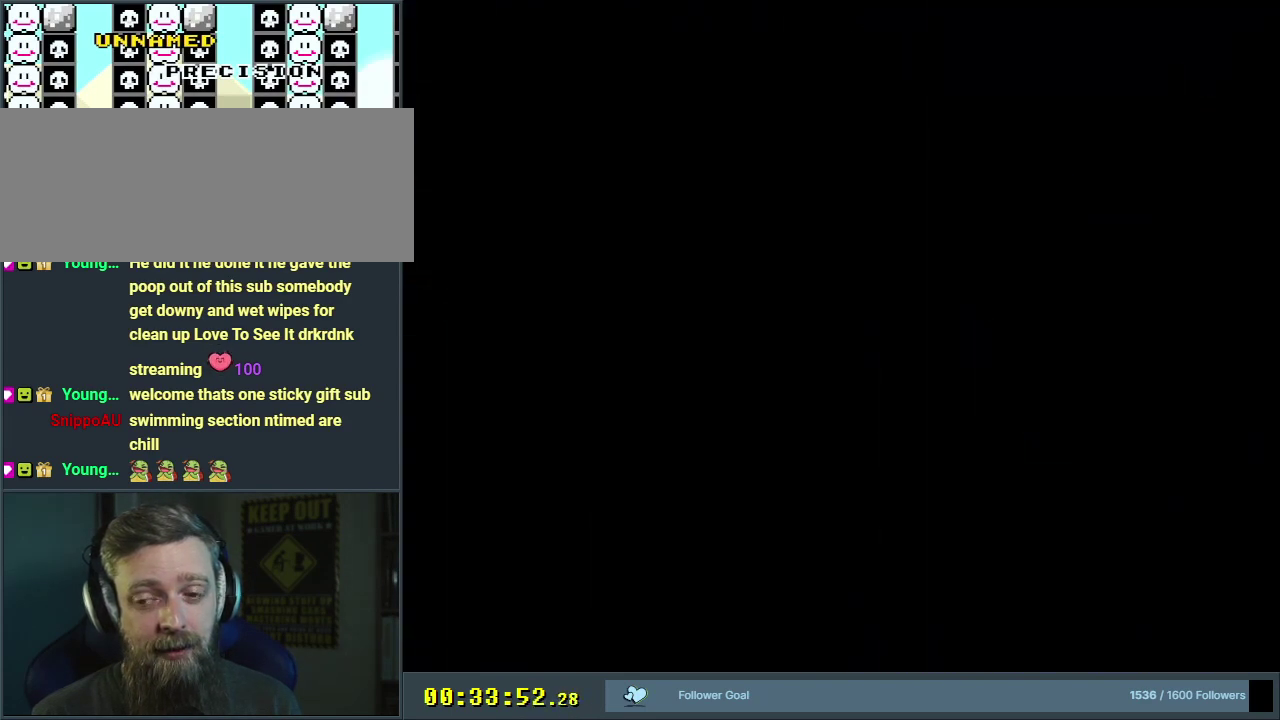
{"dt_ms": 500, "buttons": [], "events": []}
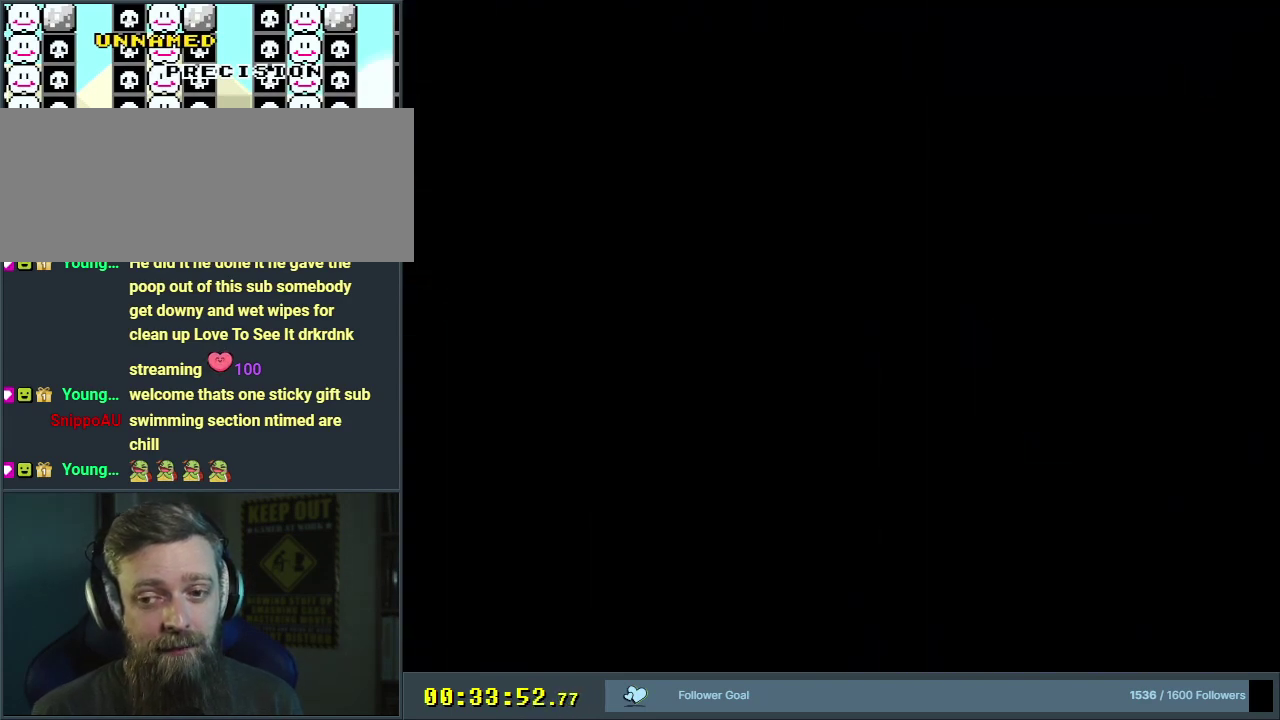
{"dt_ms": 500, "buttons": [], "events": []}
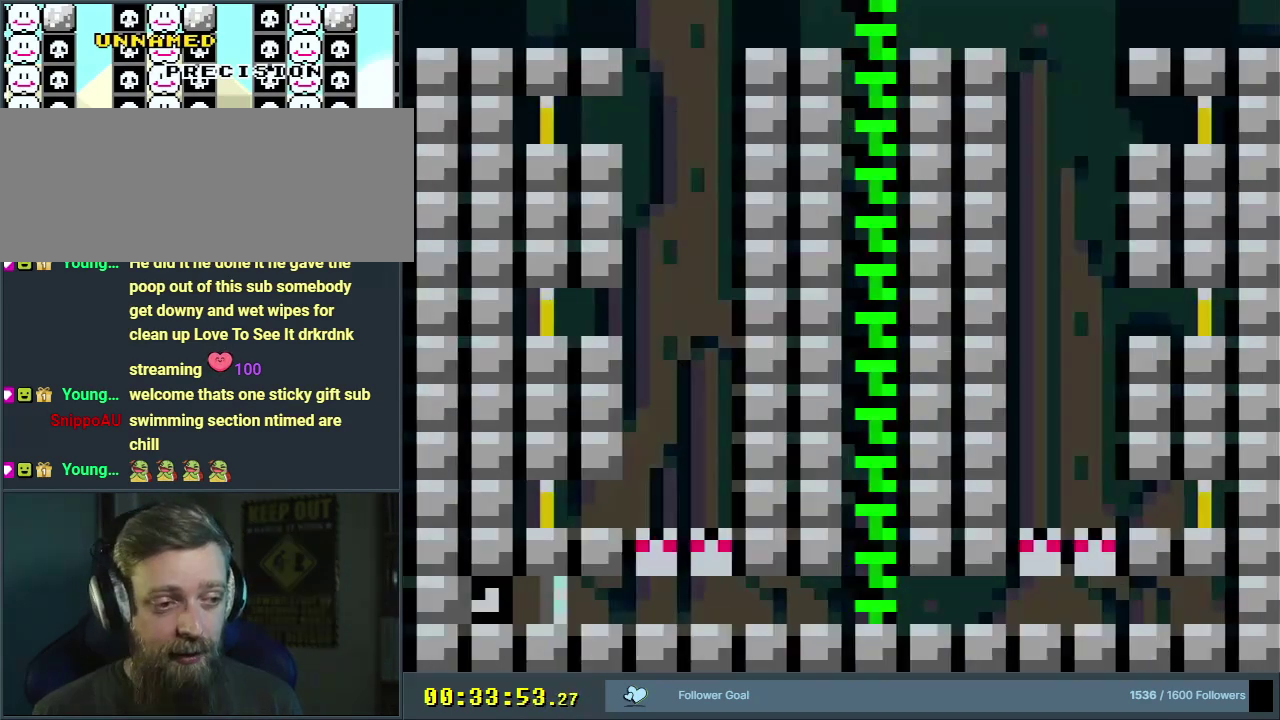
{"dt_ms": 500, "buttons": [], "events": []}
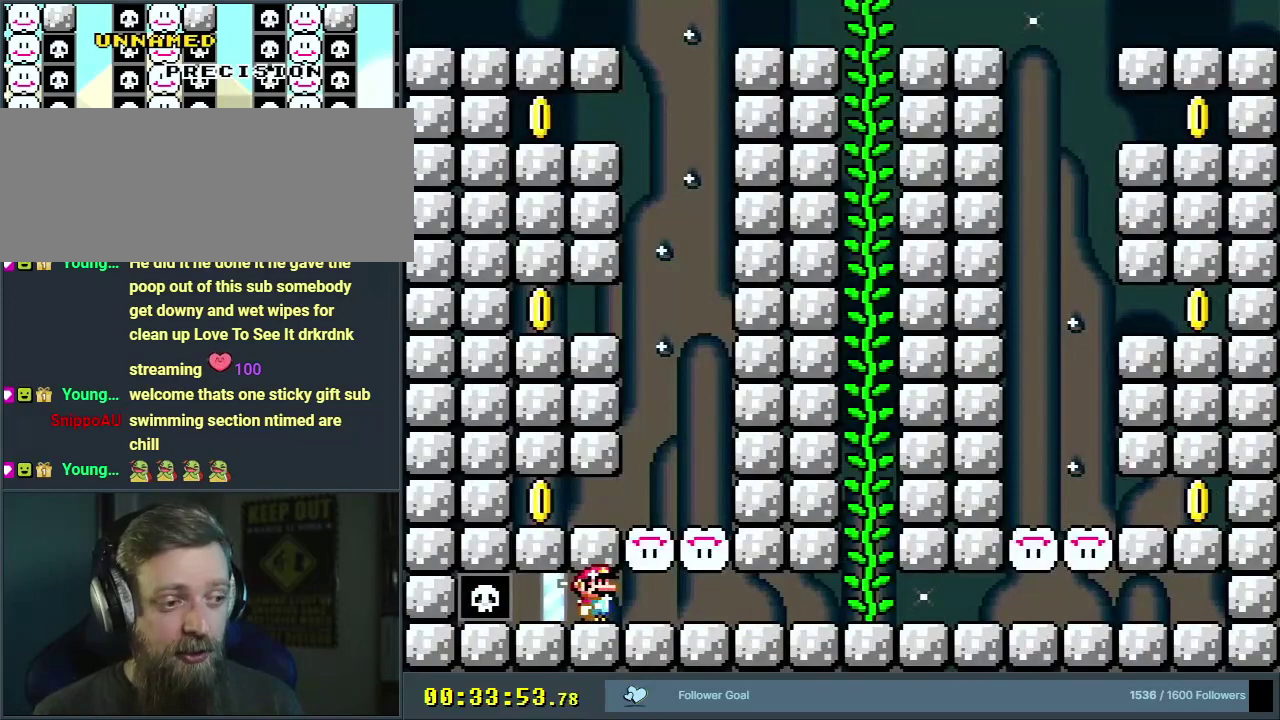
{"dt_ms": 500, "buttons": [], "events": []}
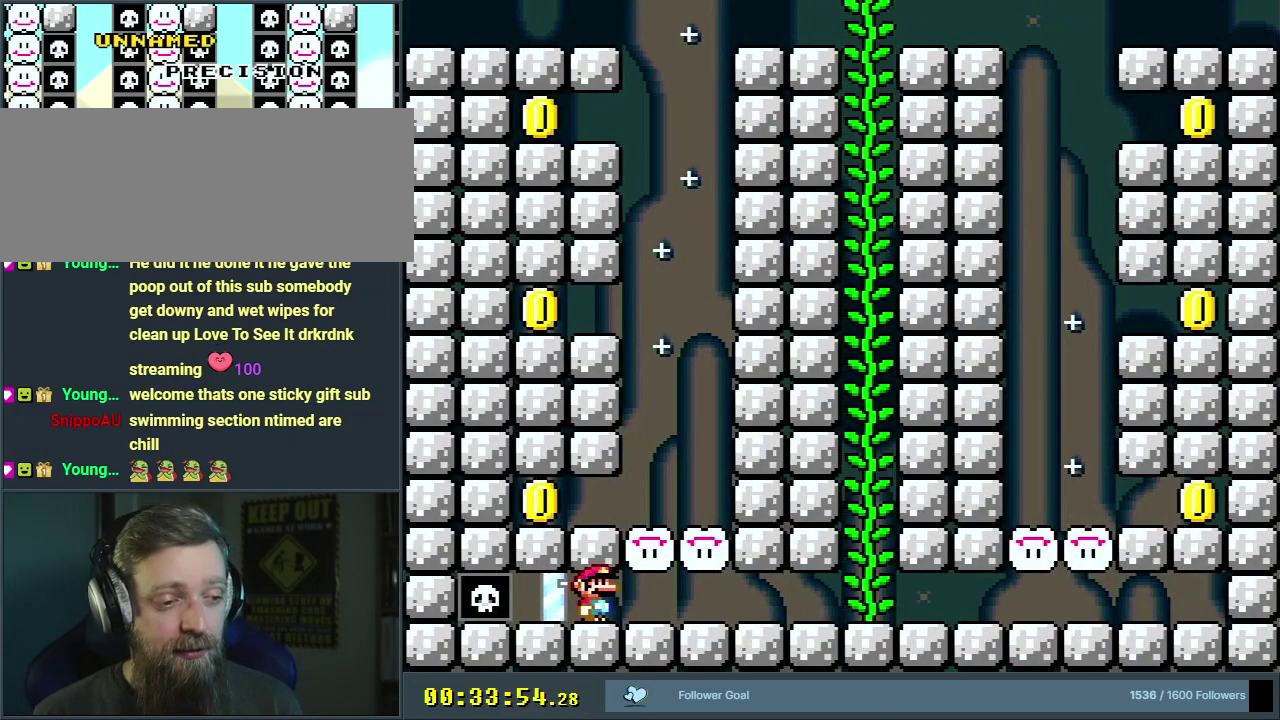
{"dt_ms": 500, "buttons": ["Y"], "events": [[483, "Y", "down"]]}
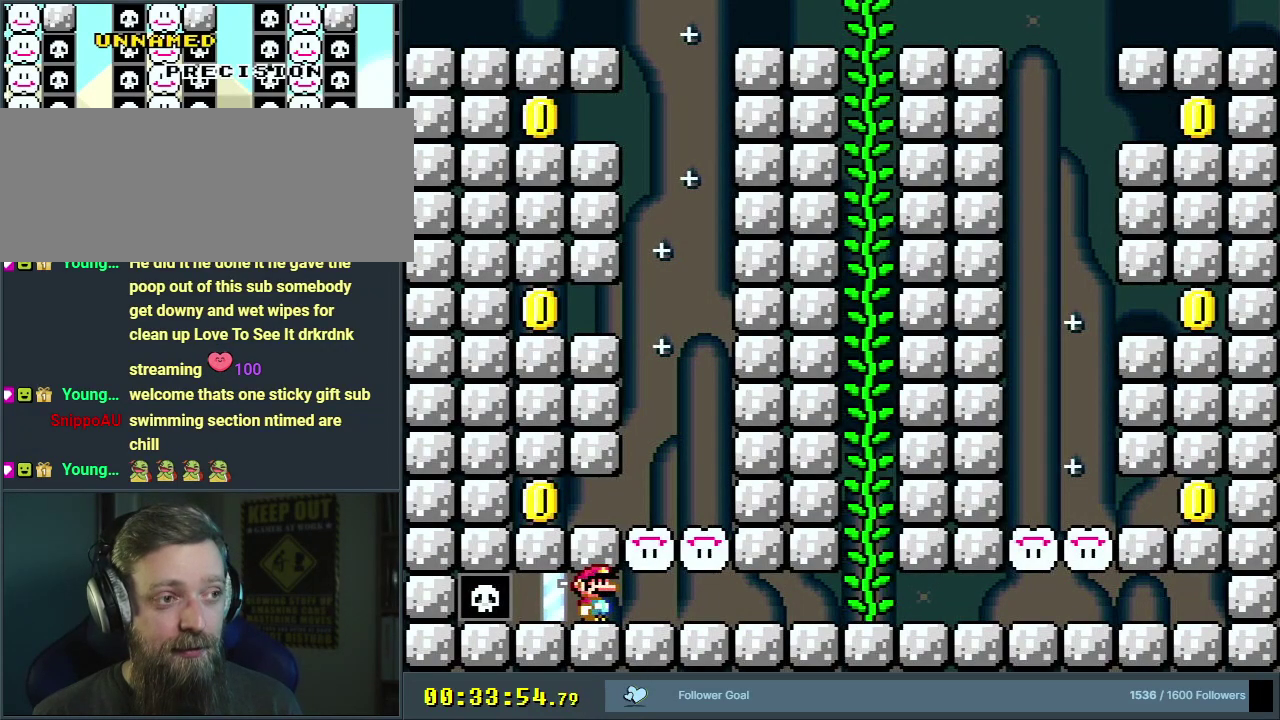
{"dt_ms": 500, "buttons": ["Y"], "events": []}
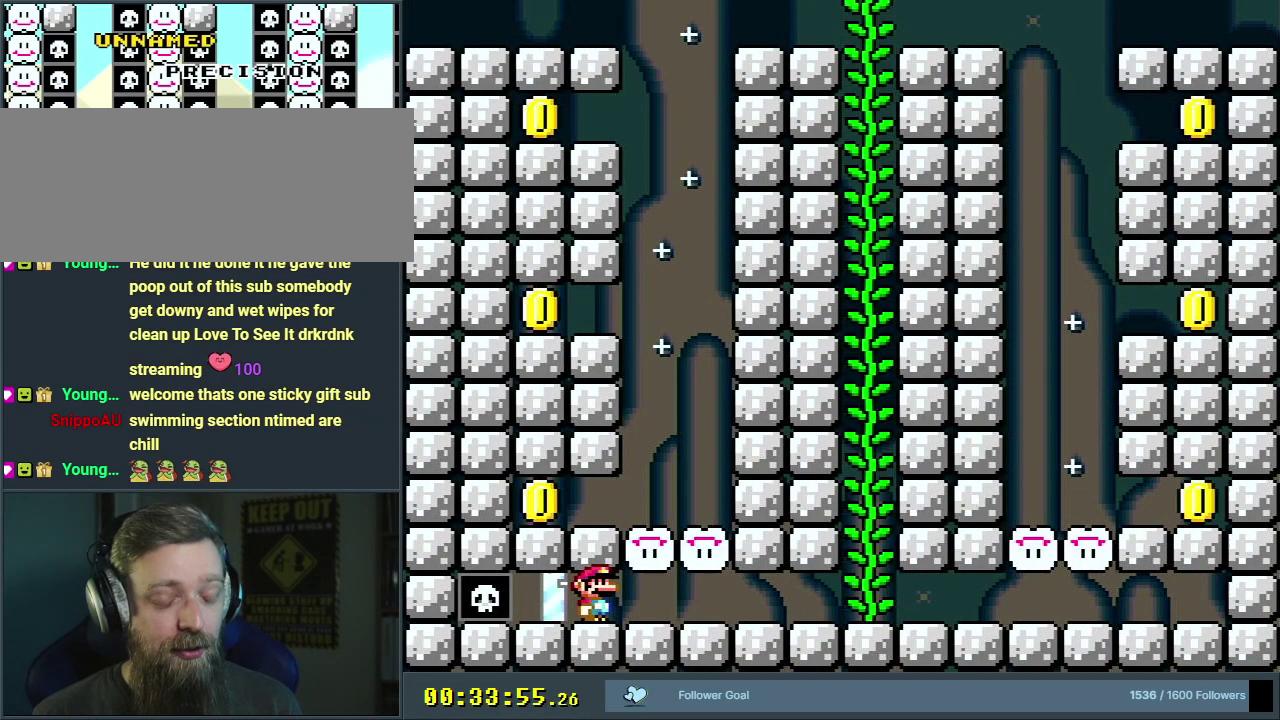
{"dt_ms": 600, "buttons": ["B", "Y"], "events": [[50, "DPAD_RIGHT", "down"], [233, "DPAD_RIGHT", "up"], [517, "B", "down"]]}
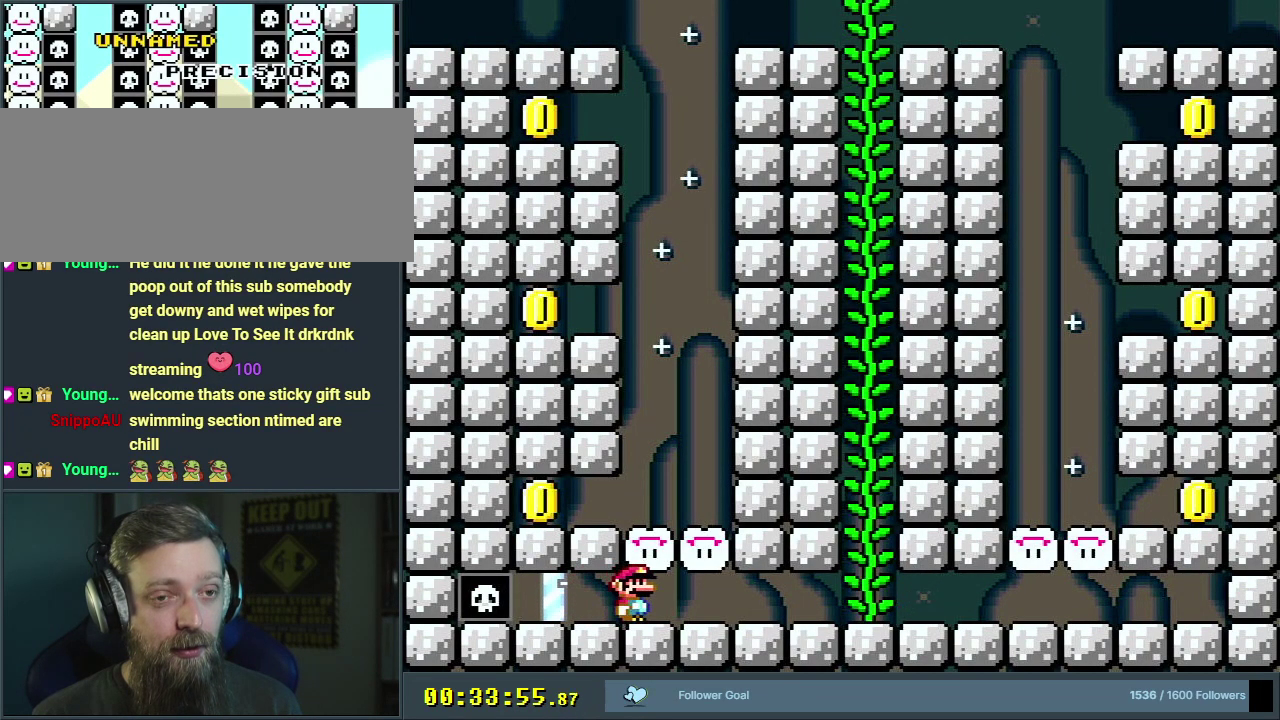
{"dt_ms": 400, "buttons": ["B", "Y"], "events": []}
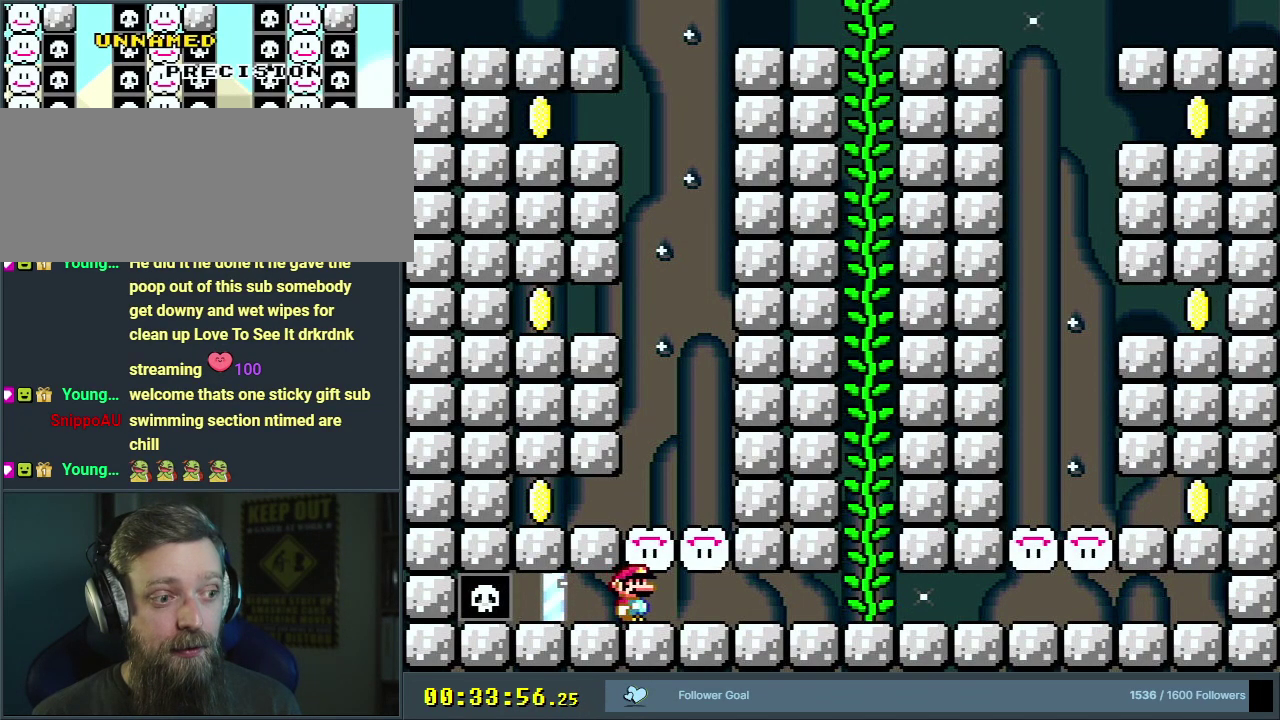
{"dt_ms": 600, "buttons": ["Y"], "events": [[50, "B", "up"], [383, "DPAD_LEFT", "down"], [517, "DPAD_LEFT", "up"]]}
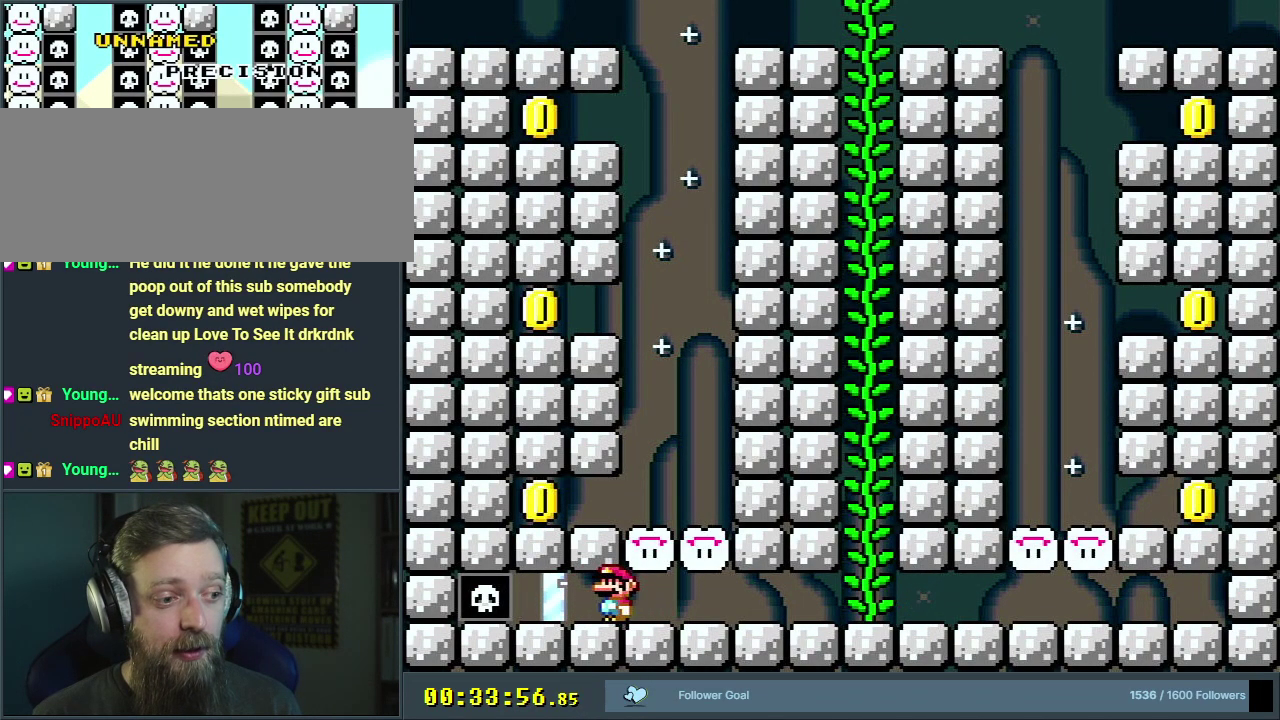
{"dt_ms": 400, "buttons": ["Y"], "events": []}
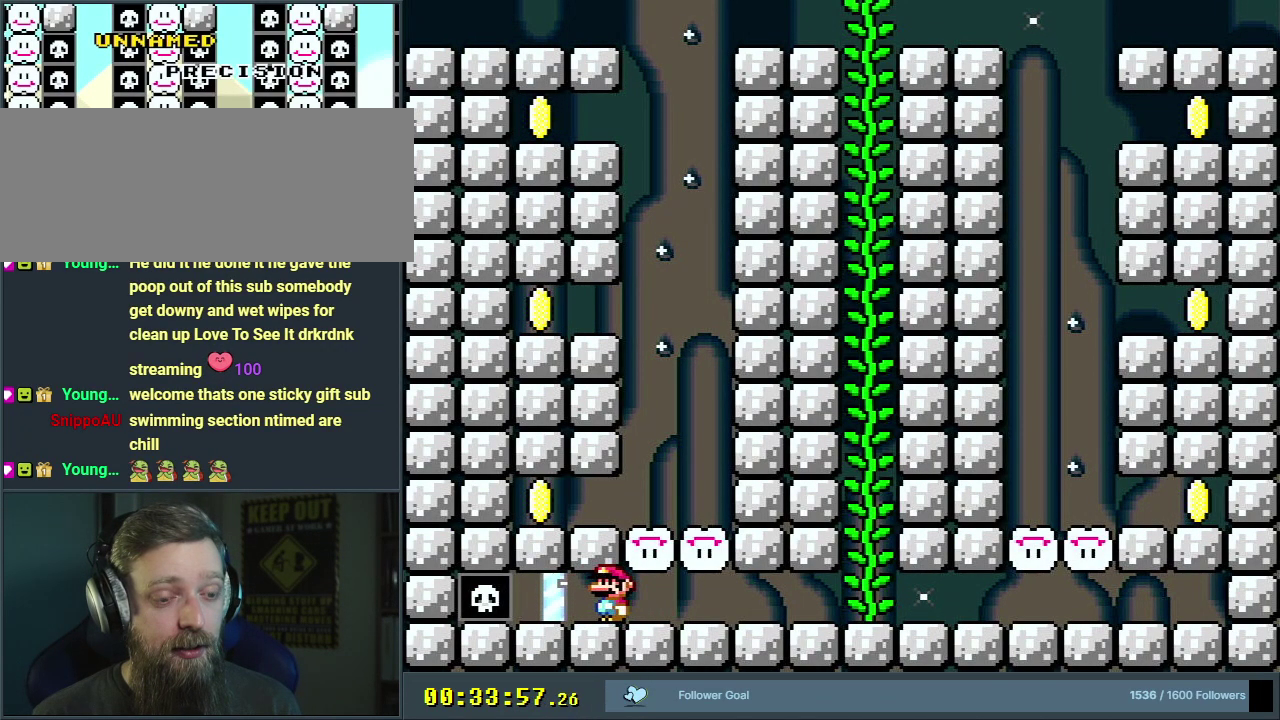
{"dt_ms": 500, "buttons": ["Y"], "events": []}
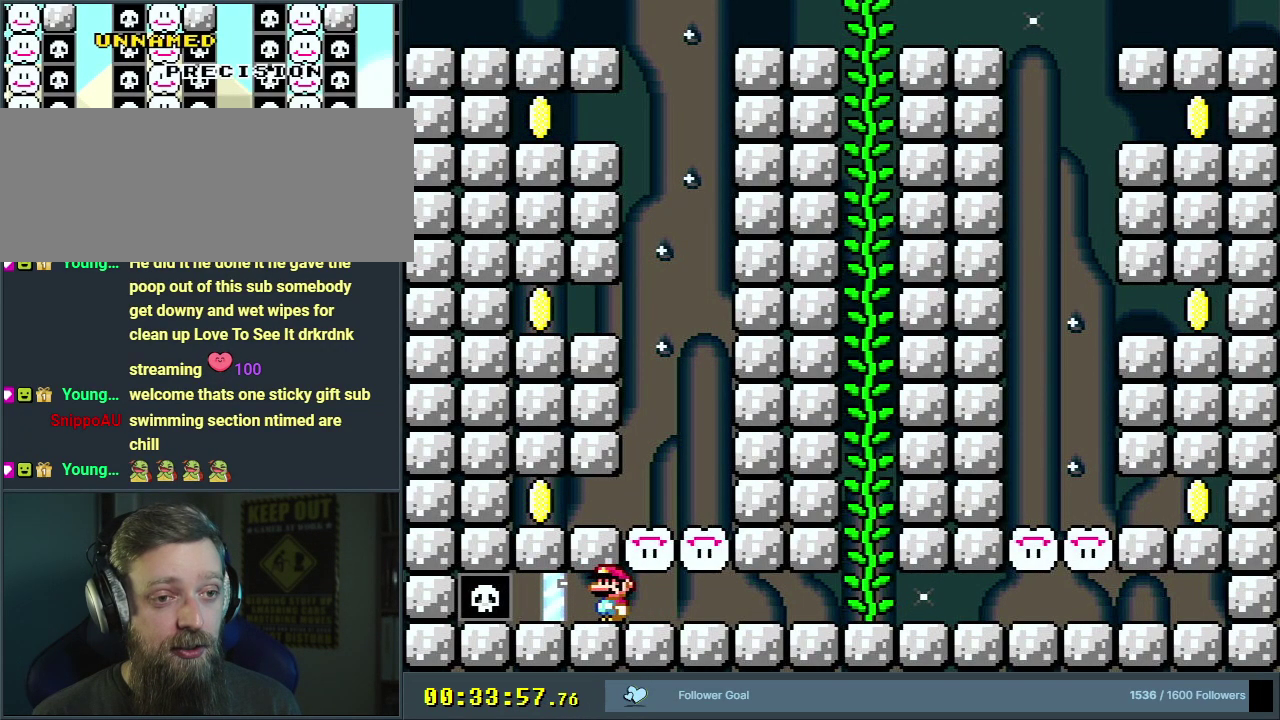
{"dt_ms": 500, "buttons": ["Y", "DPAD_RIGHT"], "events": [[50, "DPAD_RIGHT", "down"], [283, "DPAD_RIGHT", "up"], [483, "DPAD_RIGHT", "down"]]}
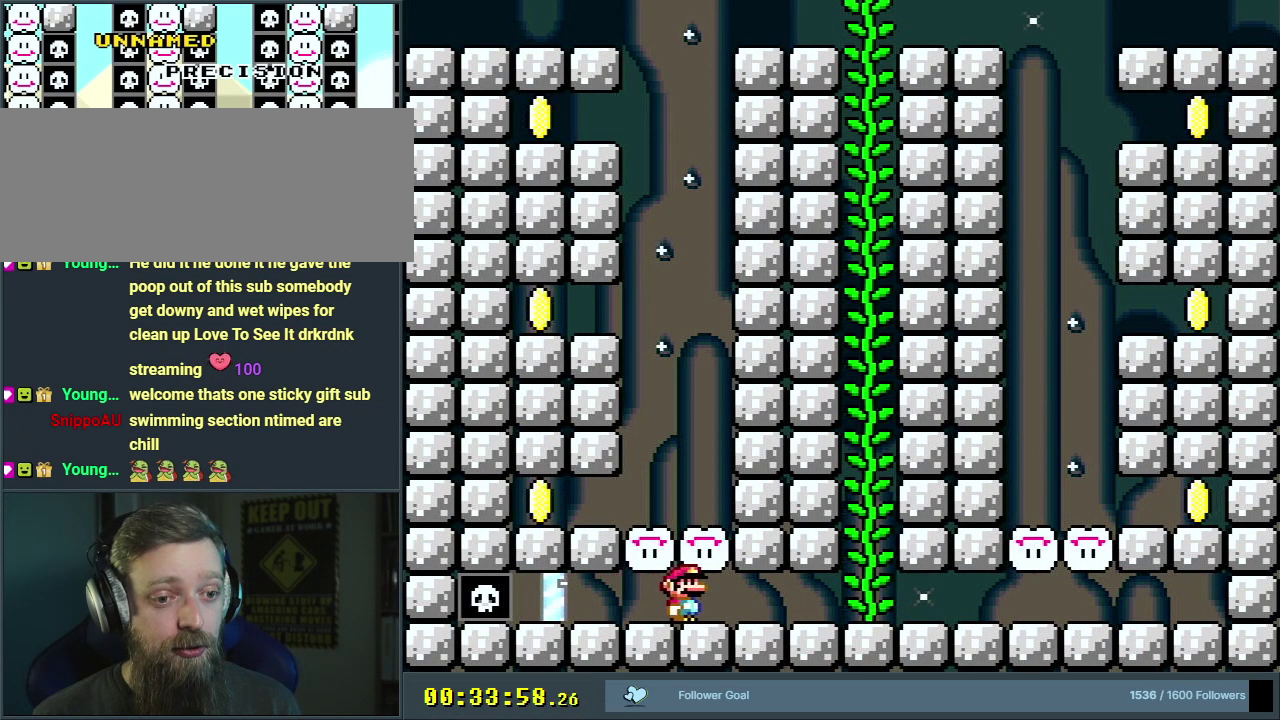
{"dt_ms": 500, "buttons": ["Y", "DPAD_RIGHT"], "events": []}
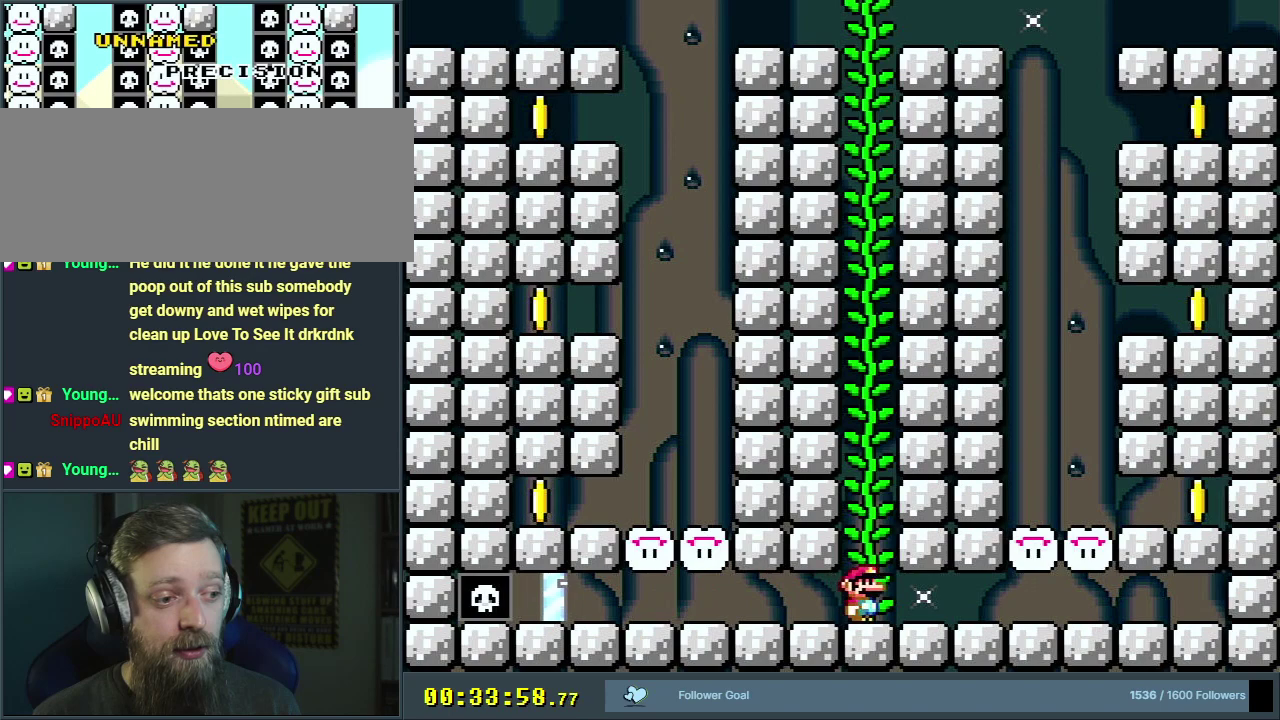
{"dt_ms": 700, "buttons": ["Y", "DPAD_LEFT"], "events": [[133, "DPAD_RIGHT", "up"], [700, "DPAD_LEFT", "down"]]}
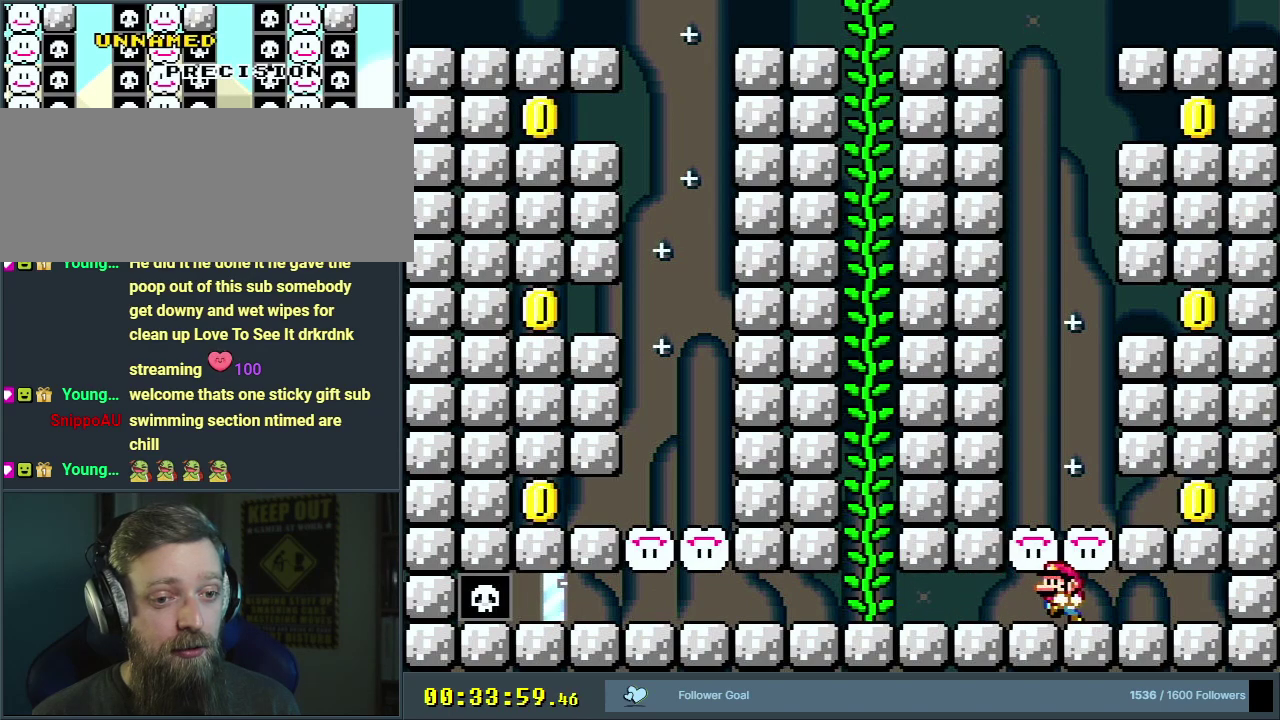
{"dt_ms": 300, "buttons": ["Y", "DPAD_LEFT"], "events": []}